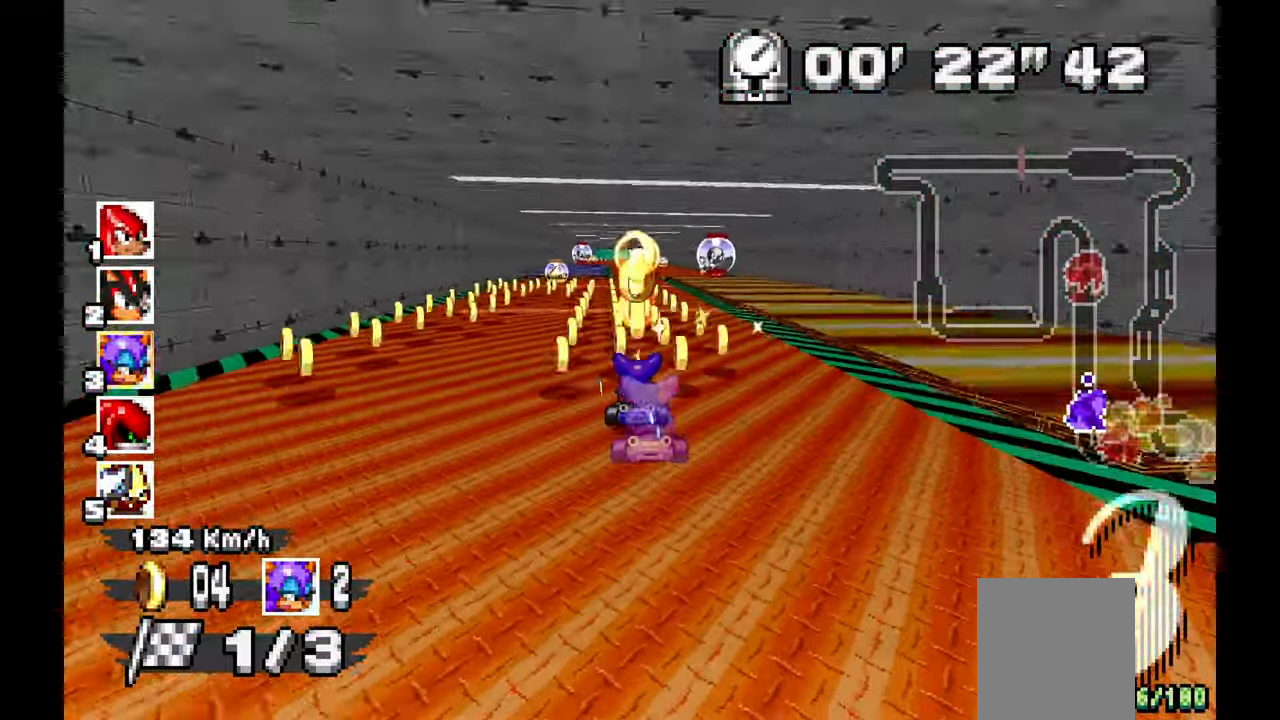
Gameplay with a controller (Xbox layout); each line is a JSON object with the inputs held at the frame after it (dt_ms = milliseconds from this image to that frame). "events" lists button and stick changes between this image and that frame as [ms after this image, input, new state], when the widget could be followed in between. Not read: C HOME L1 L2 L3 R1 R2 R3 START Y Z.
{"dt_ms": 500, "buttons": ["A"], "left_stick": "left", "events": [[183, "left_stick", "up-left"], [233, "left_stick", "left"]]}
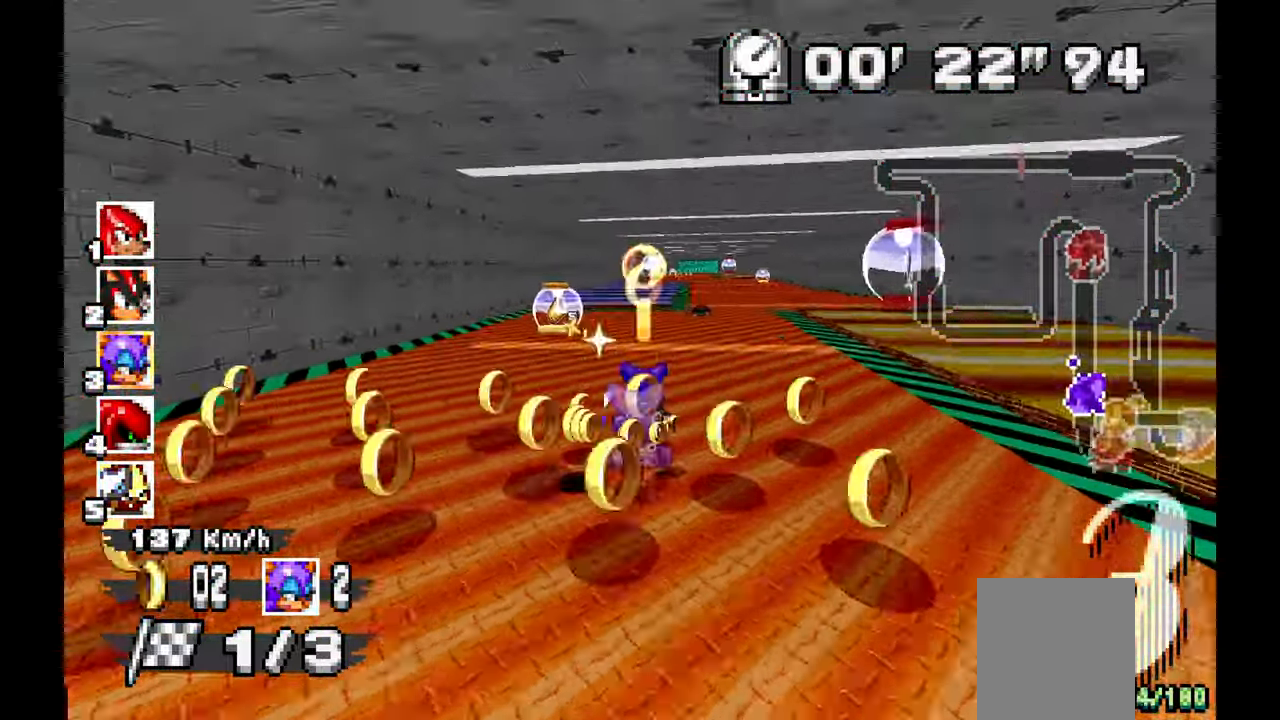
{"dt_ms": 500, "buttons": ["A"], "left_stick": "center", "events": [[33, "left_stick", "center"], [83, "left_stick", "right"], [400, "left_stick", "center"]]}
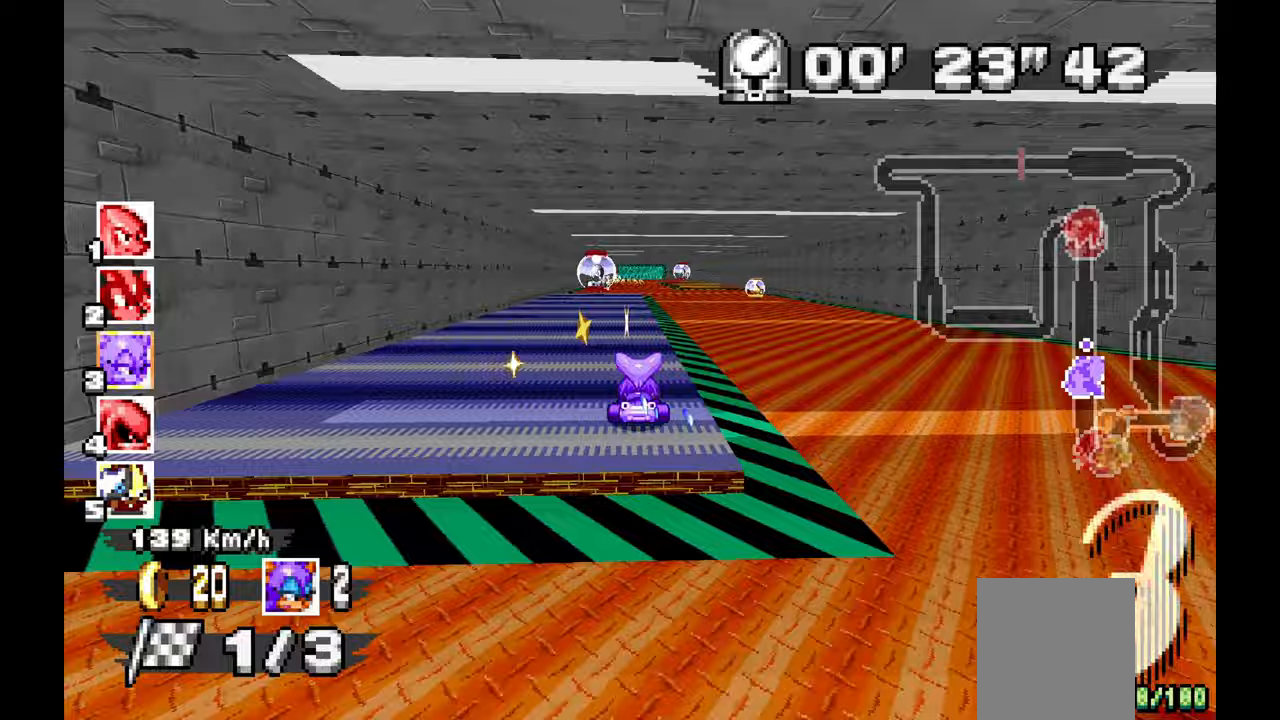
{"dt_ms": 500, "buttons": ["A"], "left_stick": "center", "events": [[150, "left_stick", "up-left"], [233, "left_stick", "center"]]}
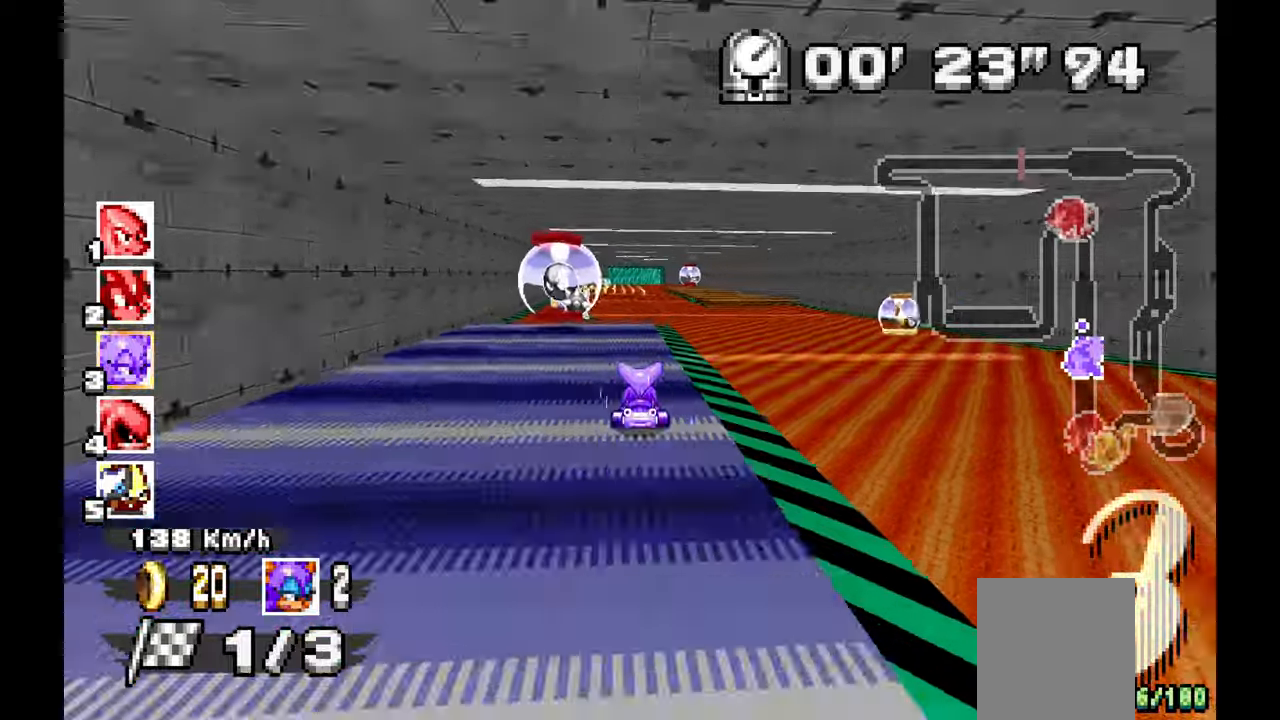
{"dt_ms": 500, "buttons": ["A"], "left_stick": "center", "events": [[250, "left_stick", "up-left"], [400, "left_stick", "center"]]}
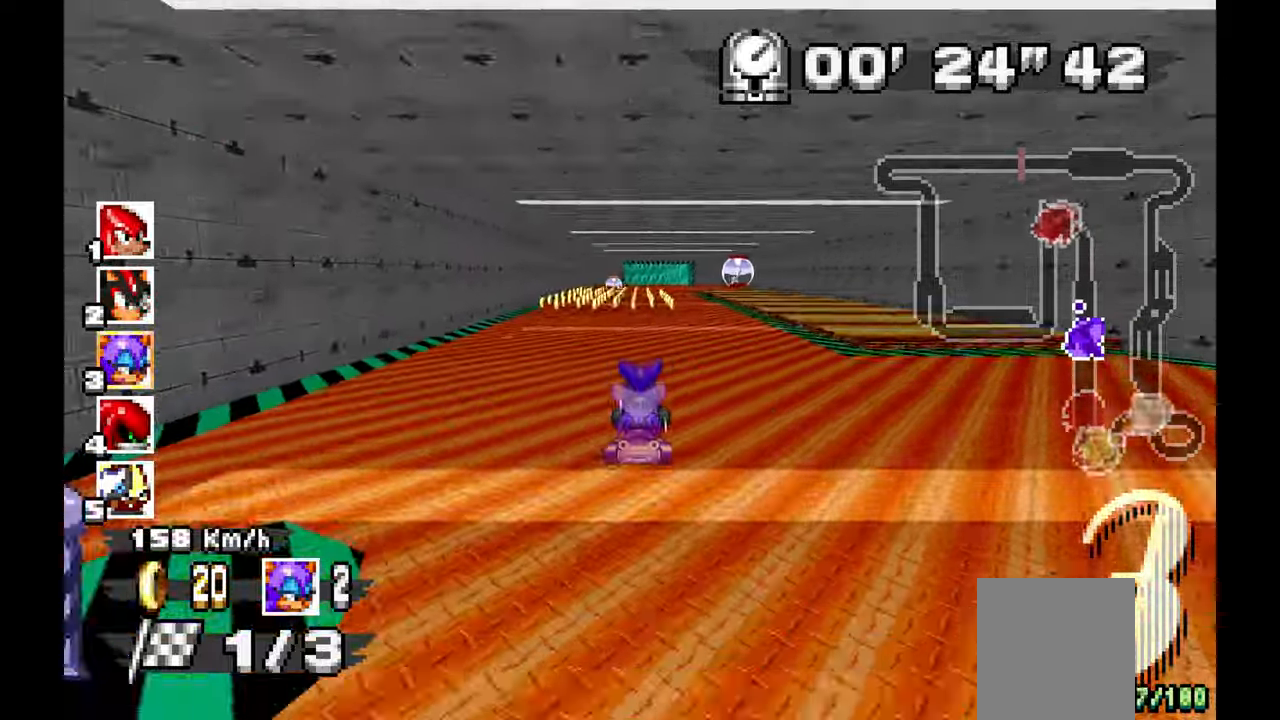
{"dt_ms": 1000, "buttons": ["A"], "left_stick": "center", "events": [[433, "left_stick", "right"], [617, "left_stick", "center"], [833, "left_stick", "up"], [900, "left_stick", "center"]]}
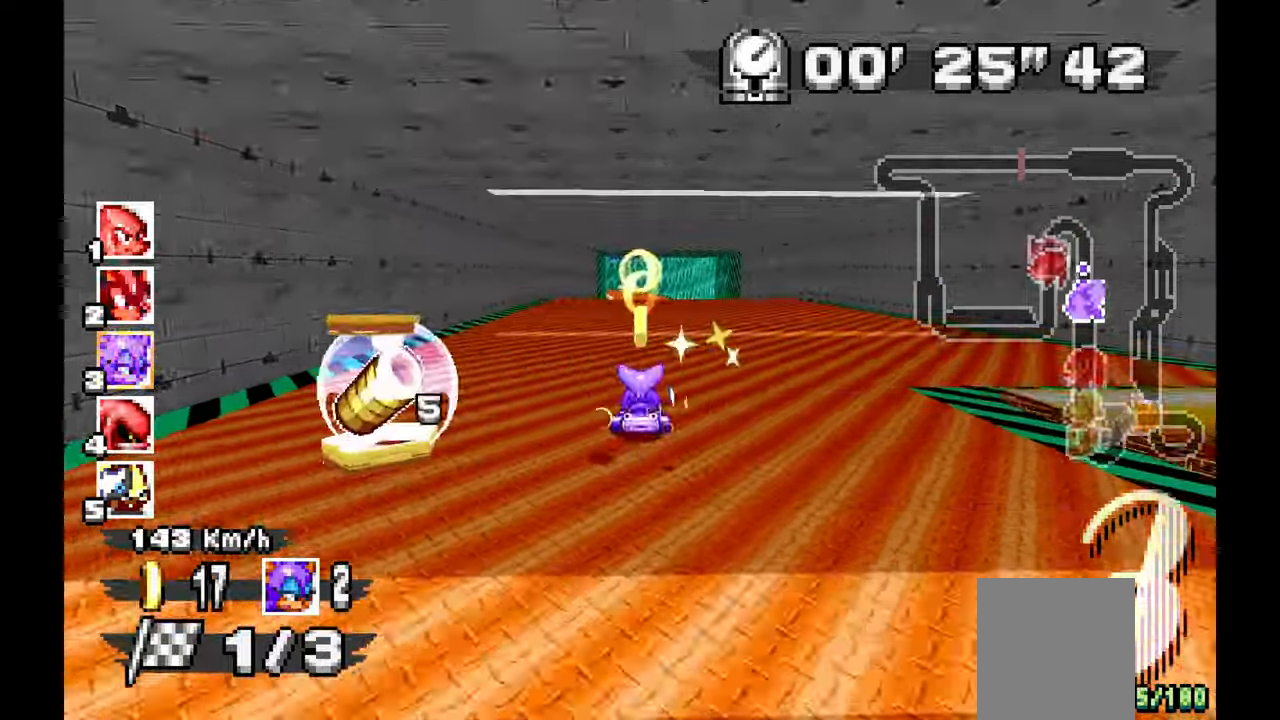
{"dt_ms": 500, "buttons": ["A"], "left_stick": "center", "events": [[183, "left_stick", "left"], [383, "left_stick", "center"]]}
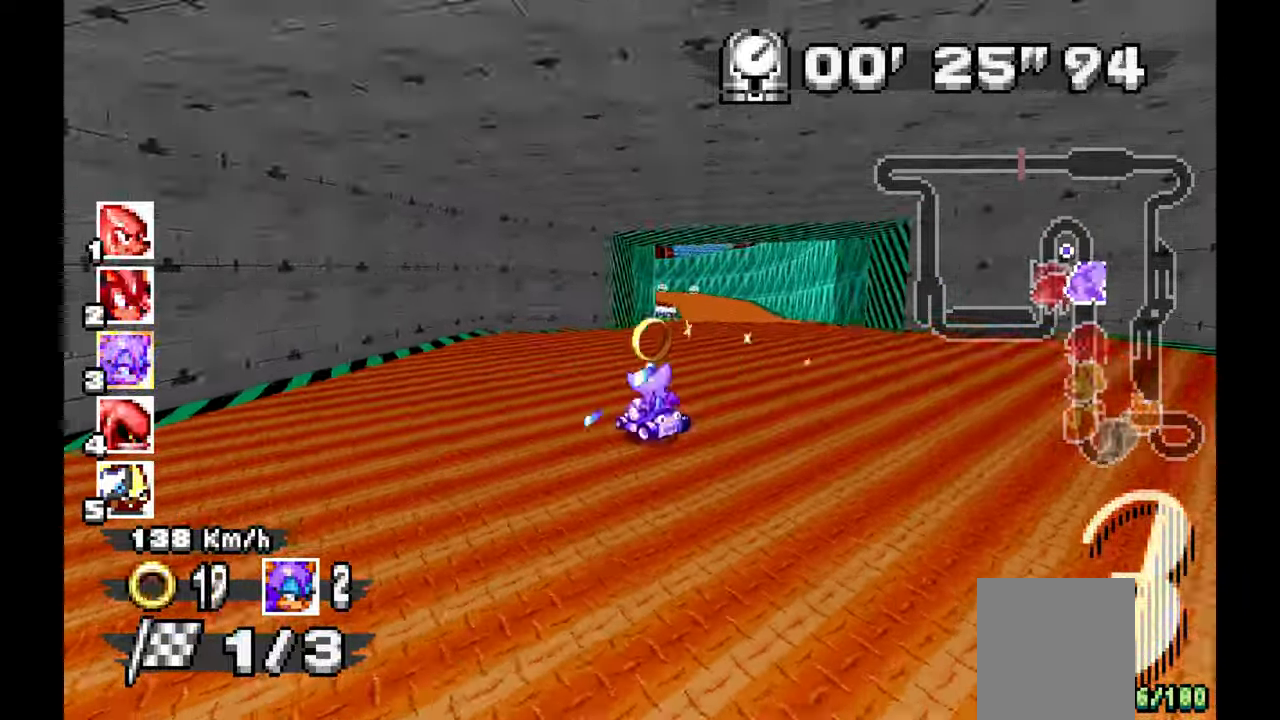
{"dt_ms": 500, "buttons": ["A"], "left_stick": "right", "events": [[133, "left_stick", "right"]]}
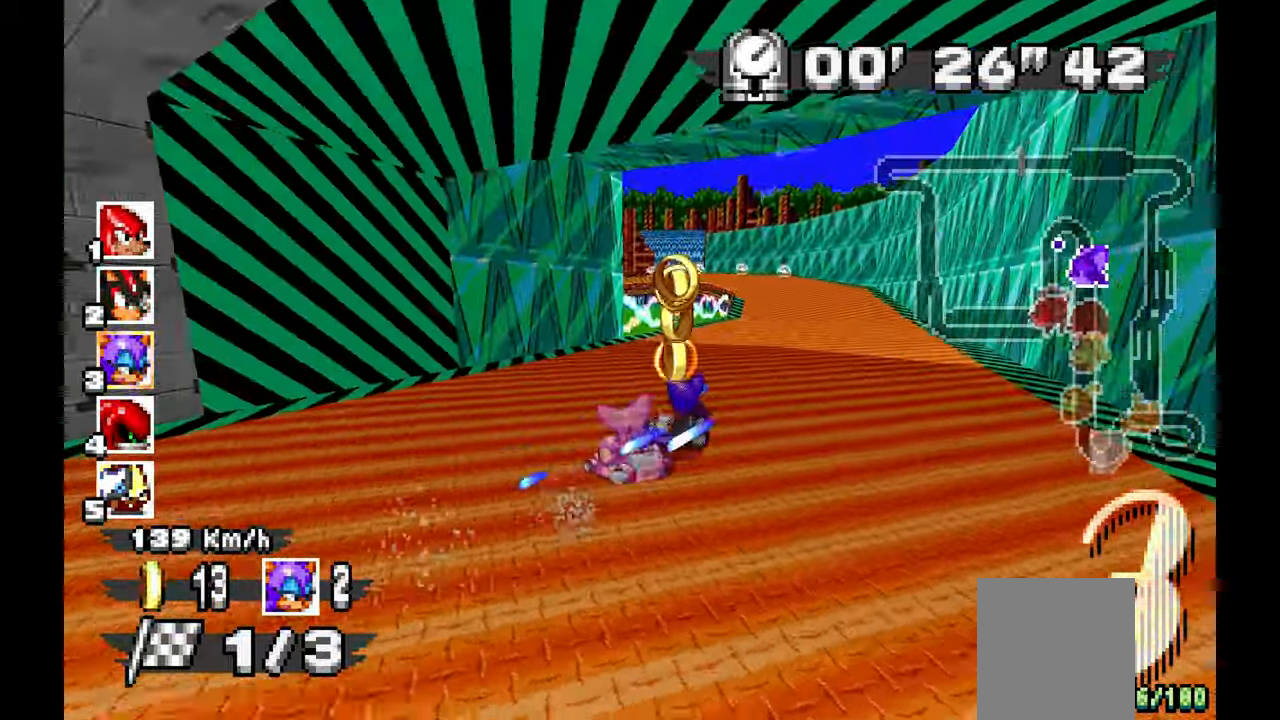
{"dt_ms": 500, "buttons": ["A"], "left_stick": "right", "events": []}
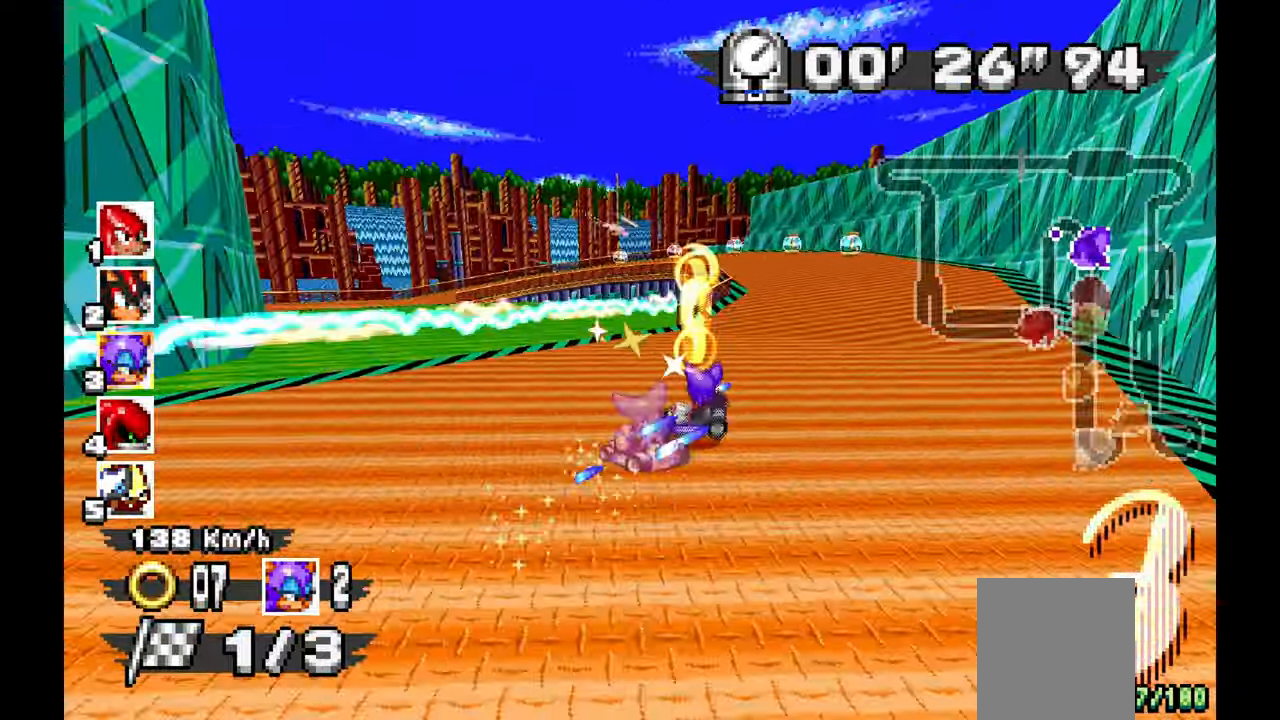
{"dt_ms": 500, "buttons": ["A"], "left_stick": "left", "events": [[250, "left_stick", "down-right"], [367, "left_stick", "center"], [417, "left_stick", "left"]]}
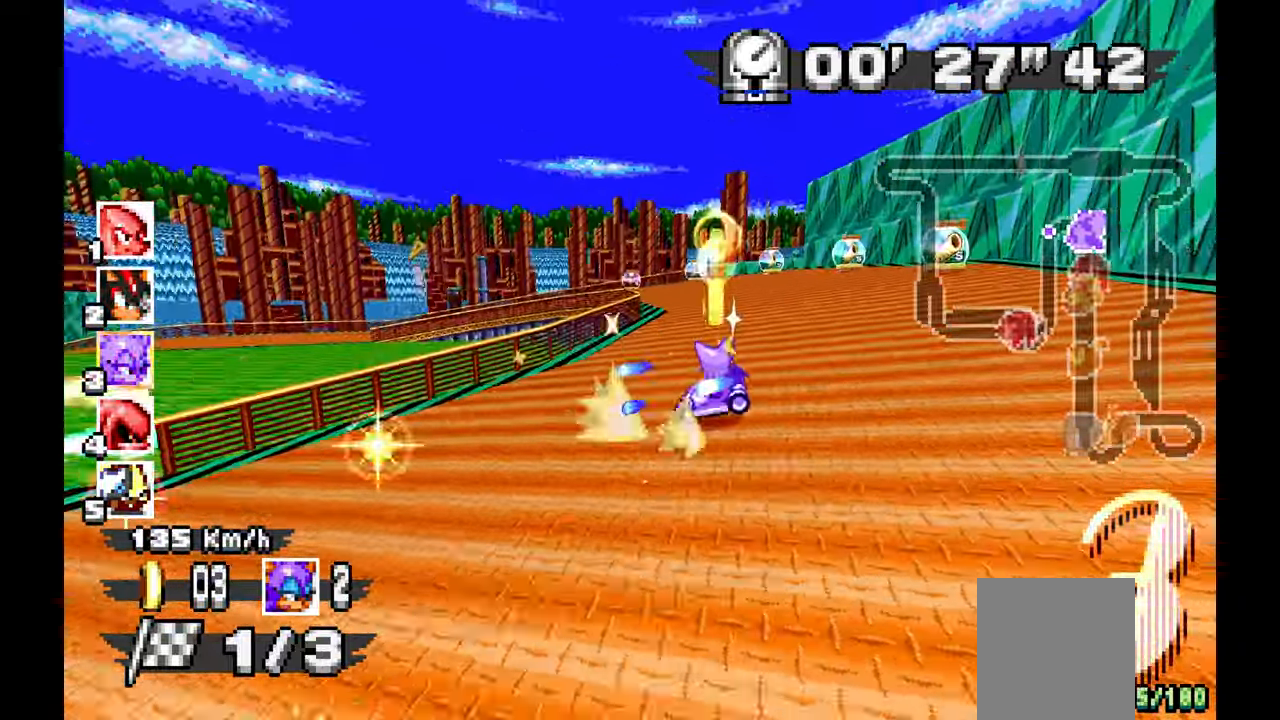
{"dt_ms": 1000, "buttons": ["A"], "left_stick": "left"}
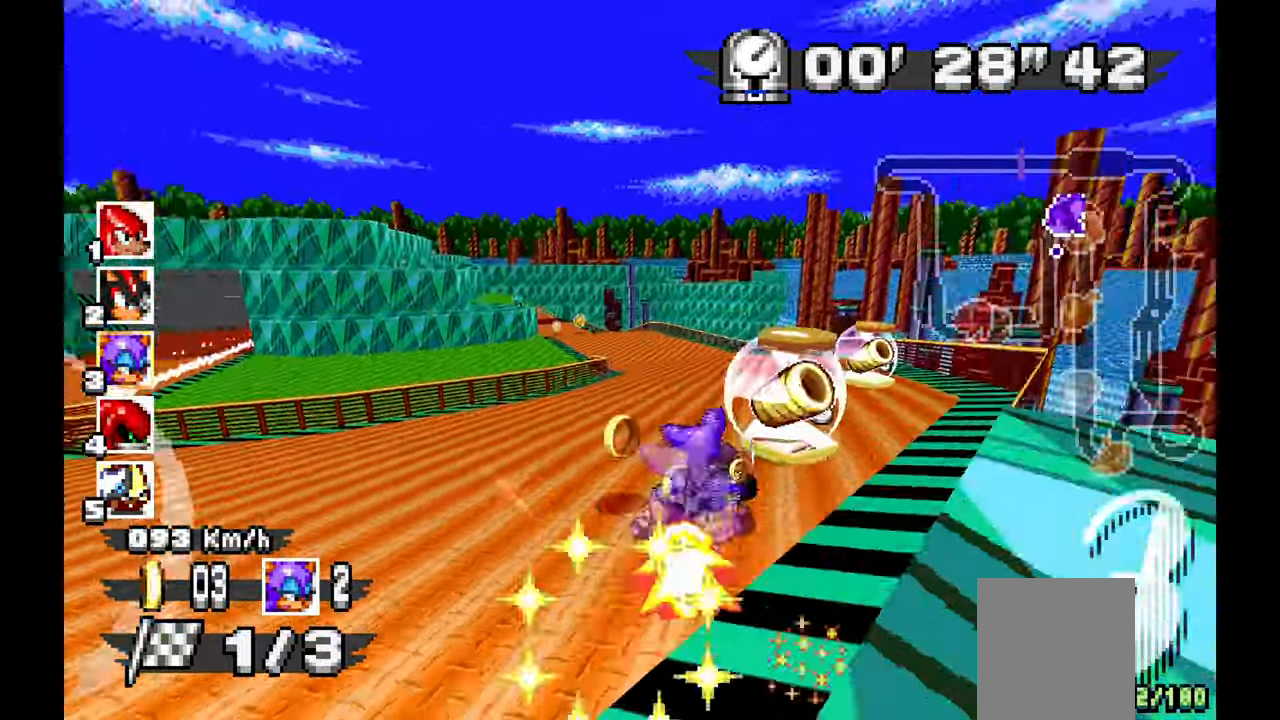
{"dt_ms": 500, "buttons": ["A"], "left_stick": "left", "events": [[67, "left_stick", "center"], [150, "left_stick", "right"], [333, "left_stick", "center"], [417, "left_stick", "left"]]}
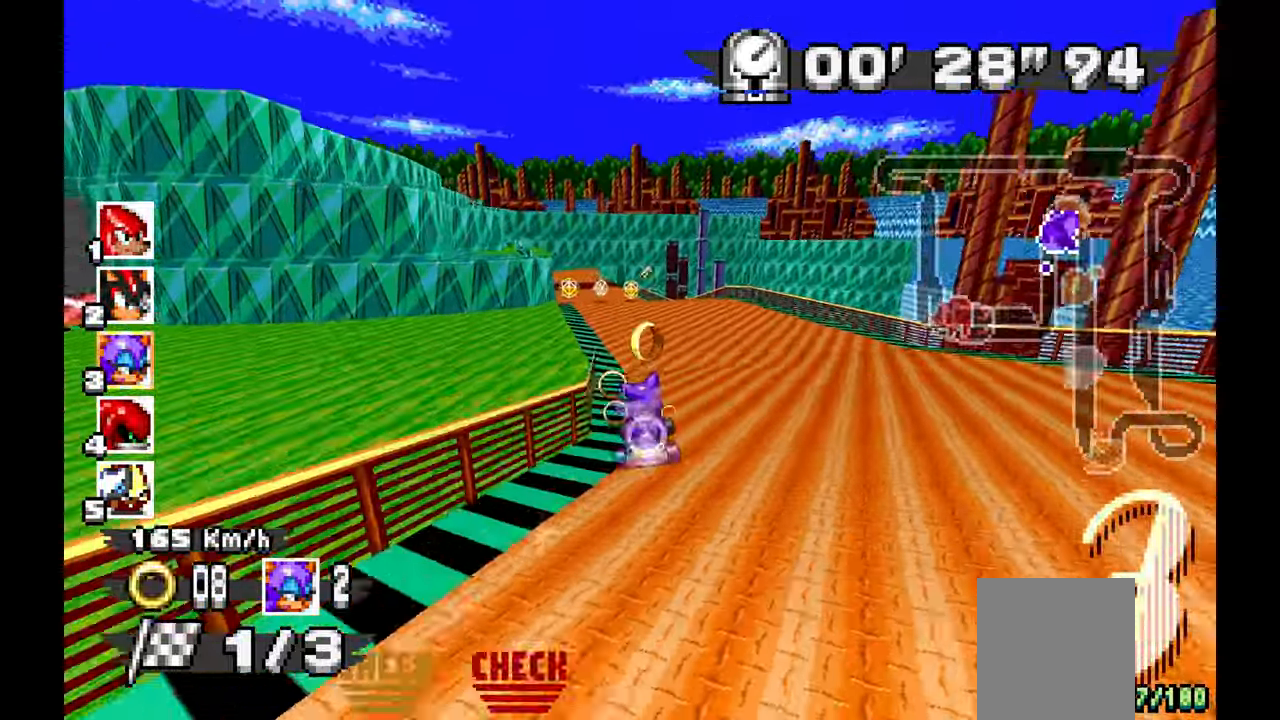
{"dt_ms": 500, "buttons": ["A"], "left_stick": "center", "events": [[283, "left_stick", "center"]]}
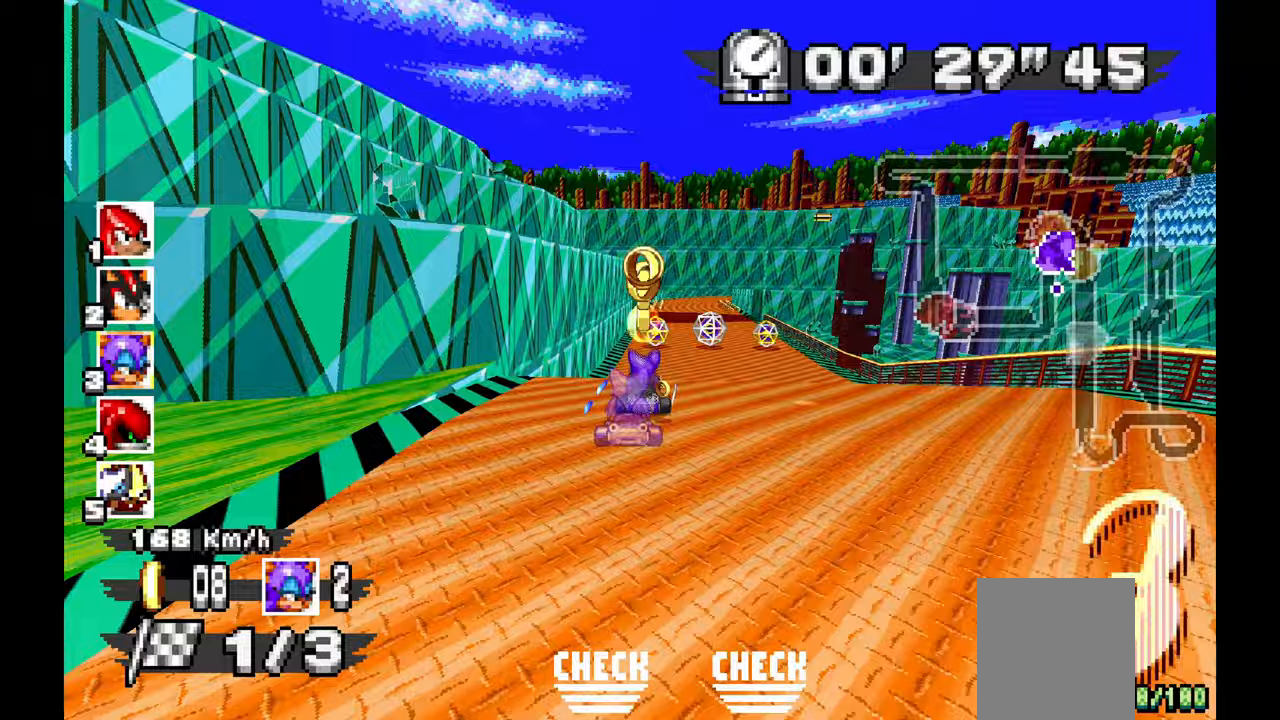
{"dt_ms": 500, "buttons": ["A"], "left_stick": "right", "events": [[300, "left_stick", "right"]]}
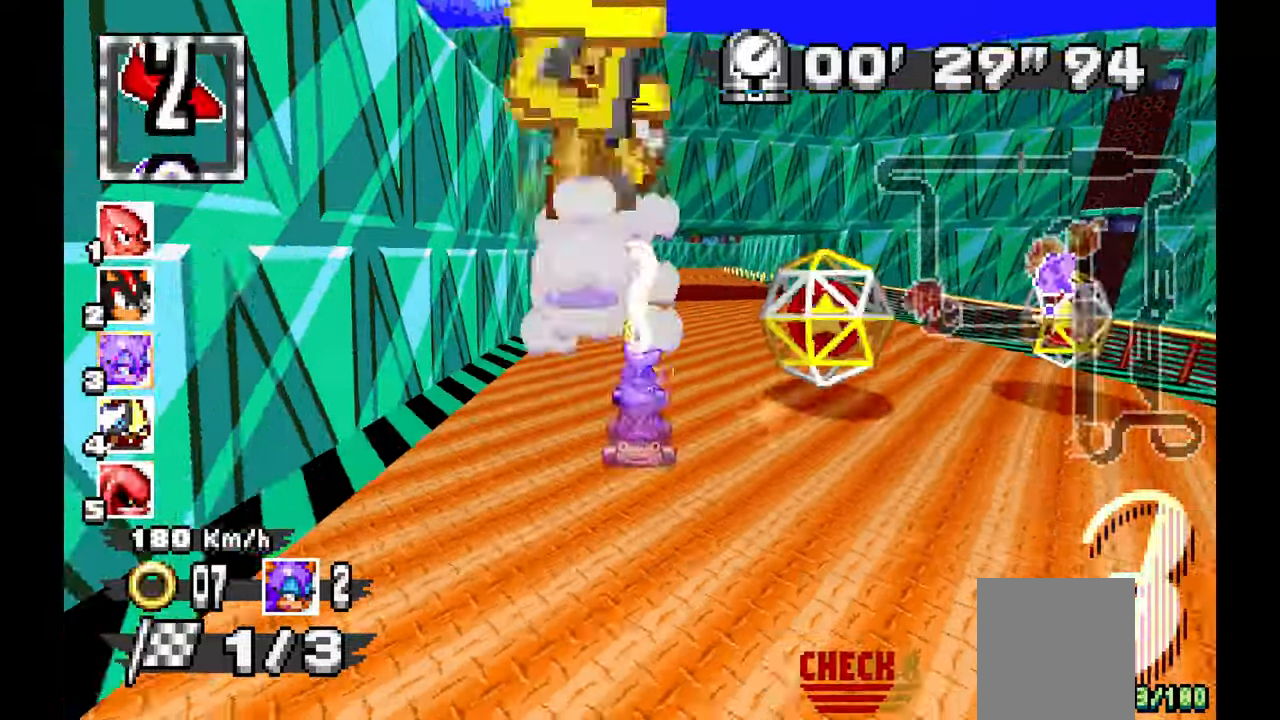
{"dt_ms": 500, "buttons": ["A"], "left_stick": "right", "events": []}
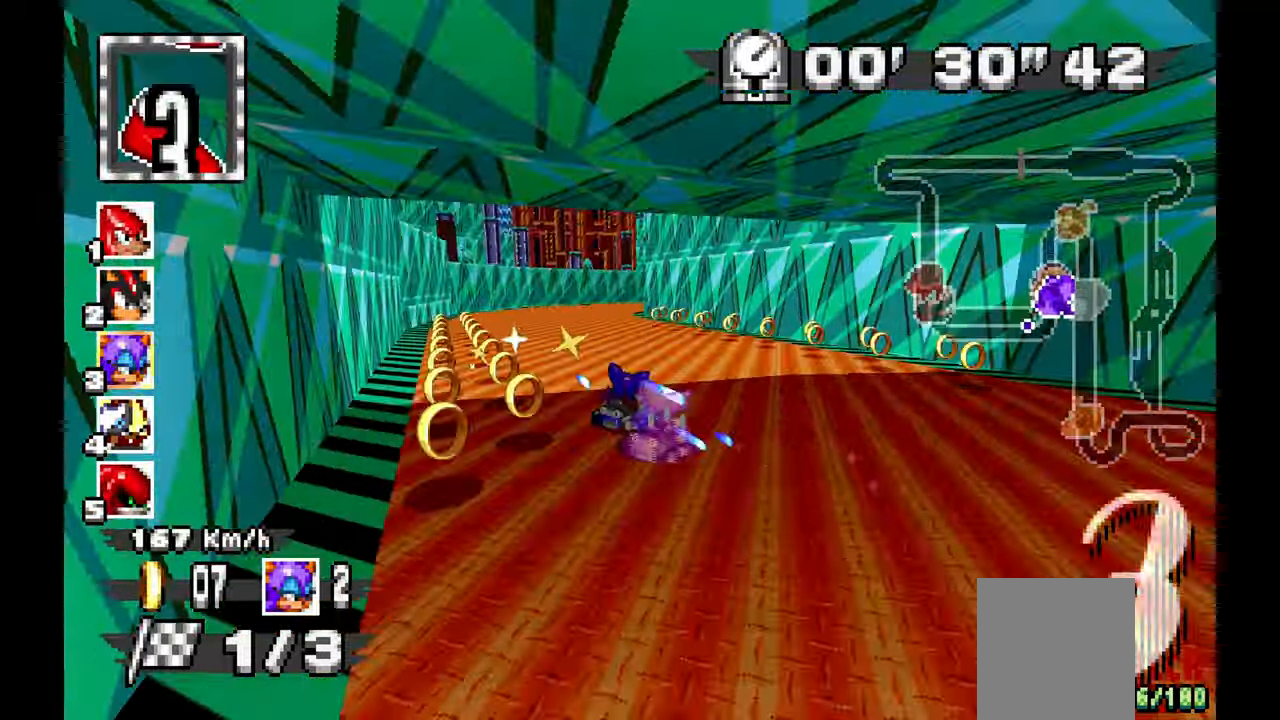
{"dt_ms": 500, "buttons": ["A"], "left_stick": "right", "events": []}
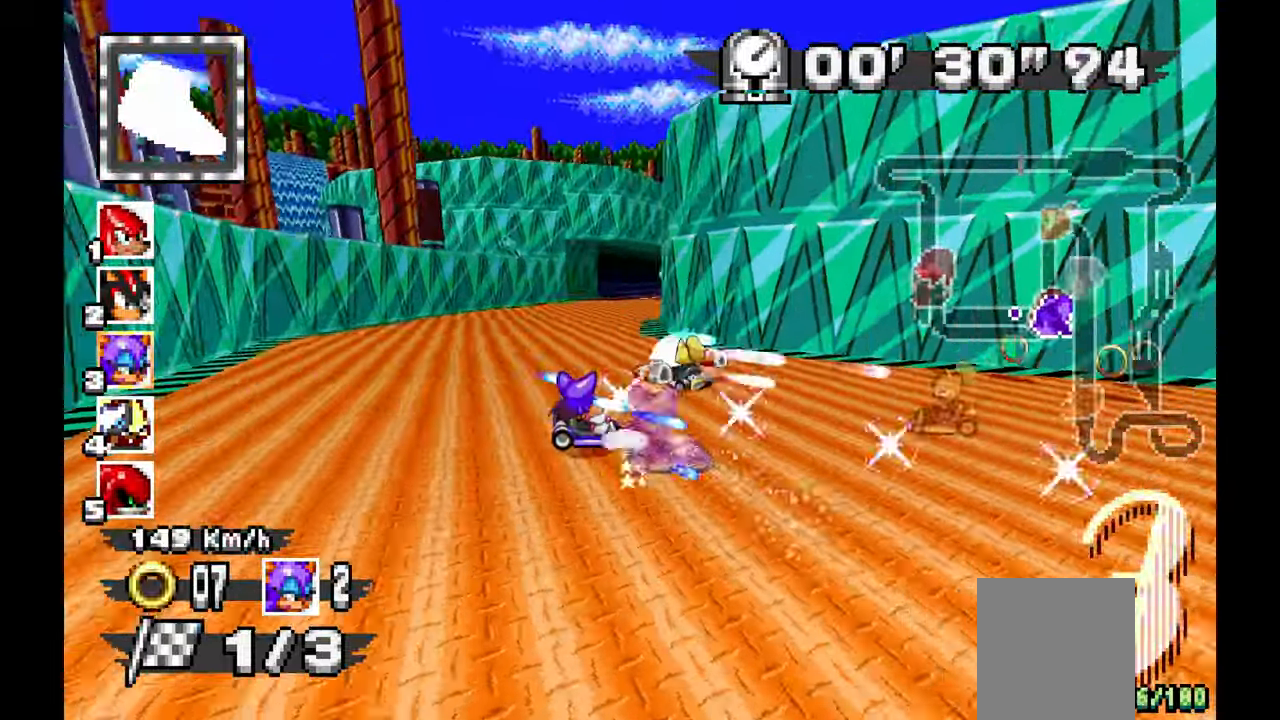
{"dt_ms": 500, "buttons": ["A"], "left_stick": "left"}
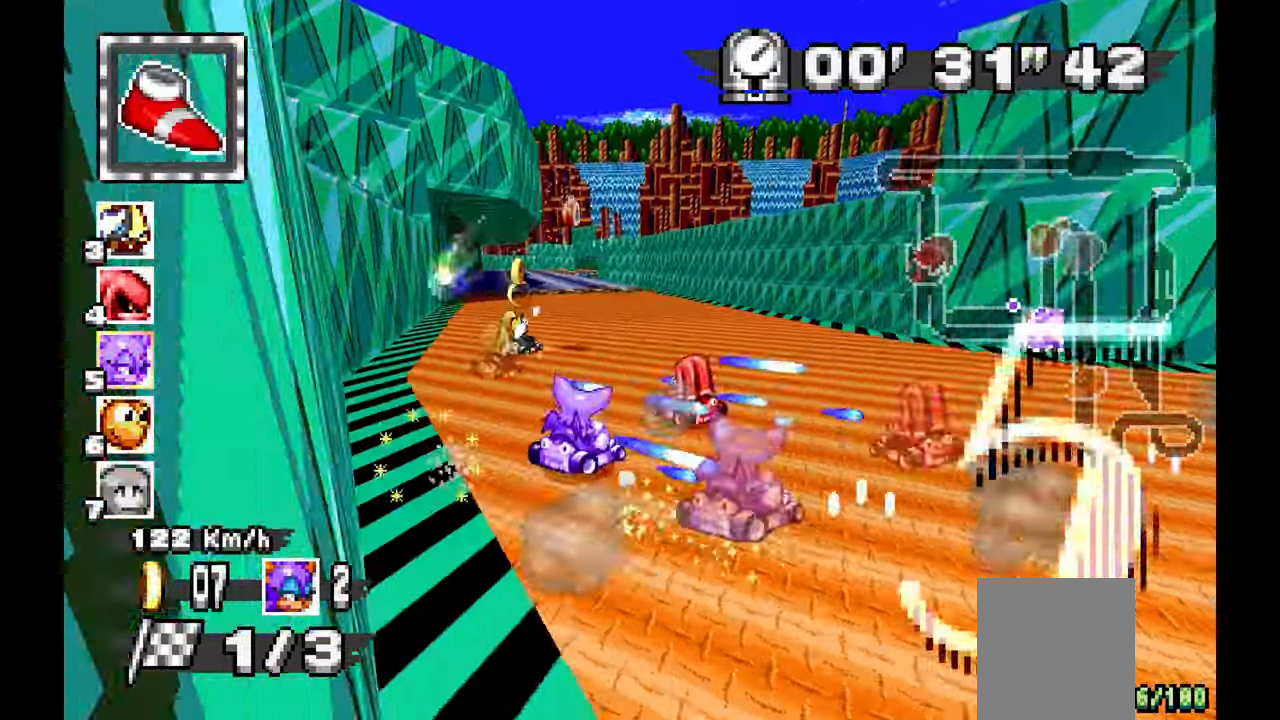
{"dt_ms": 500, "buttons": ["A"], "left_stick": "center", "events": [[417, "left_stick", "center"]]}
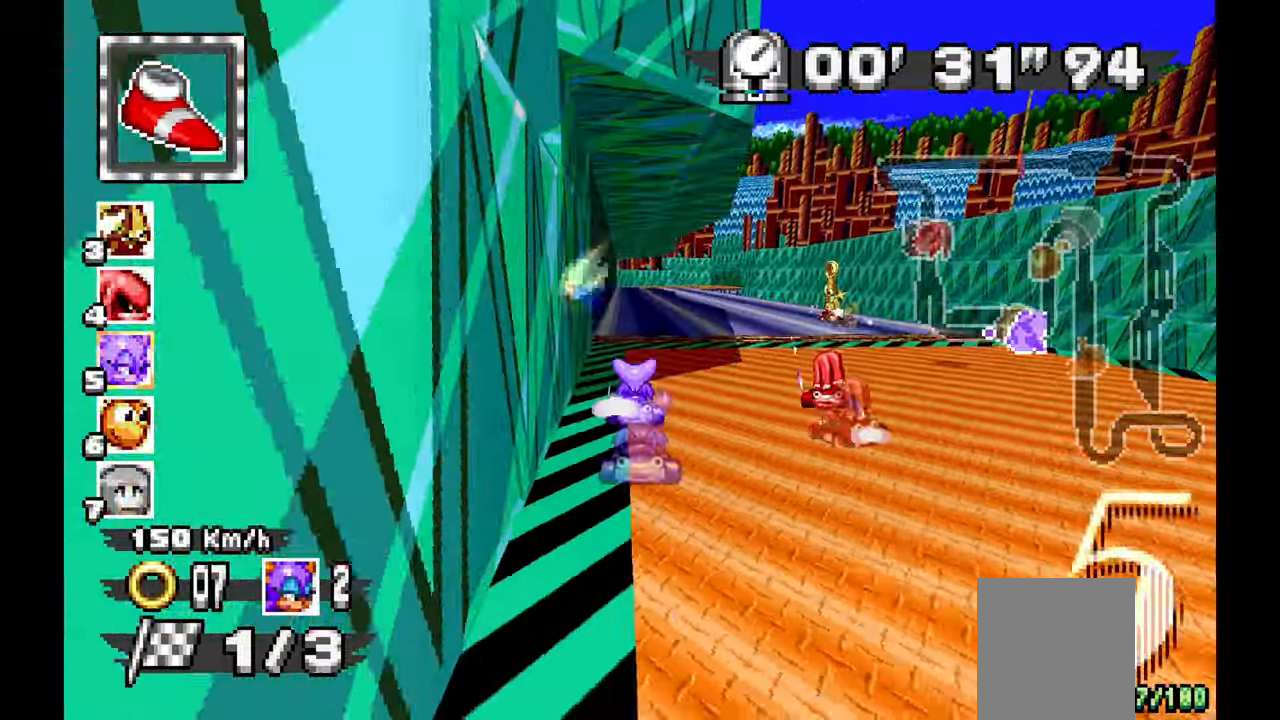
{"dt_ms": 500, "buttons": ["A"], "left_stick": "right", "events": [[450, "left_stick", "right"]]}
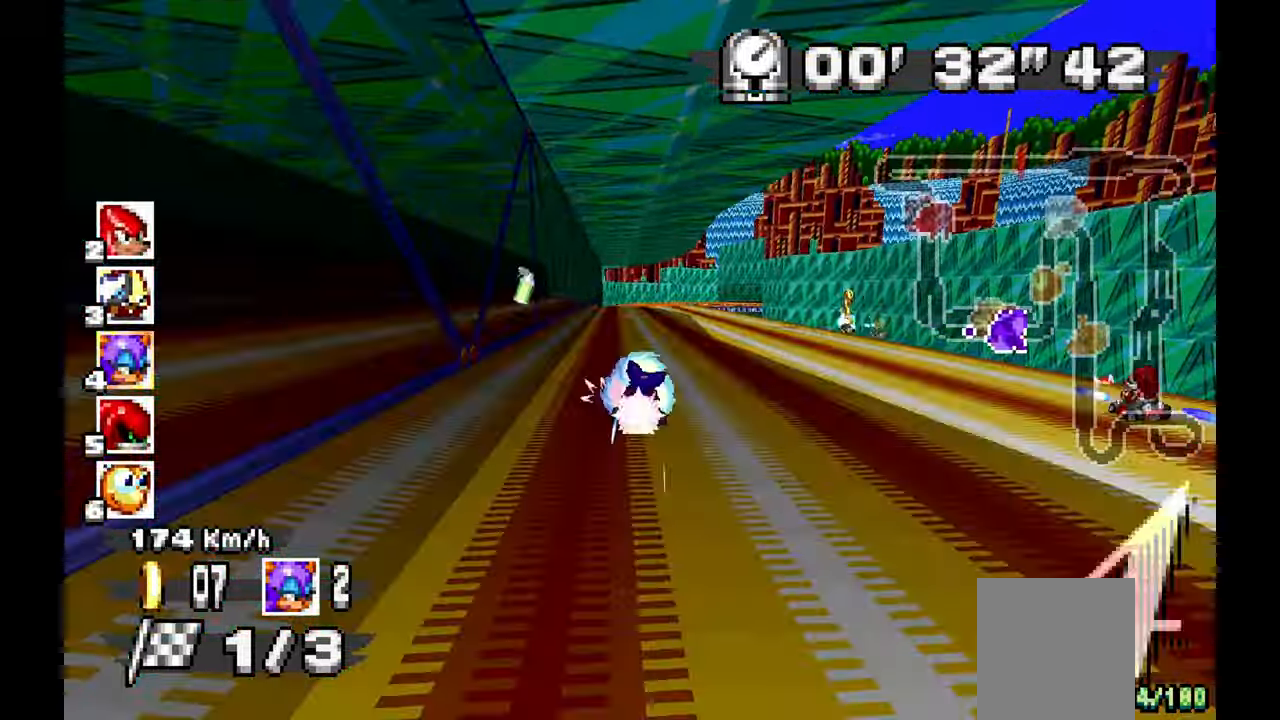
{"dt_ms": 500, "buttons": ["A"], "left_stick": "center", "events": [[233, "left_stick", "left"], [467, "left_stick", "center"]]}
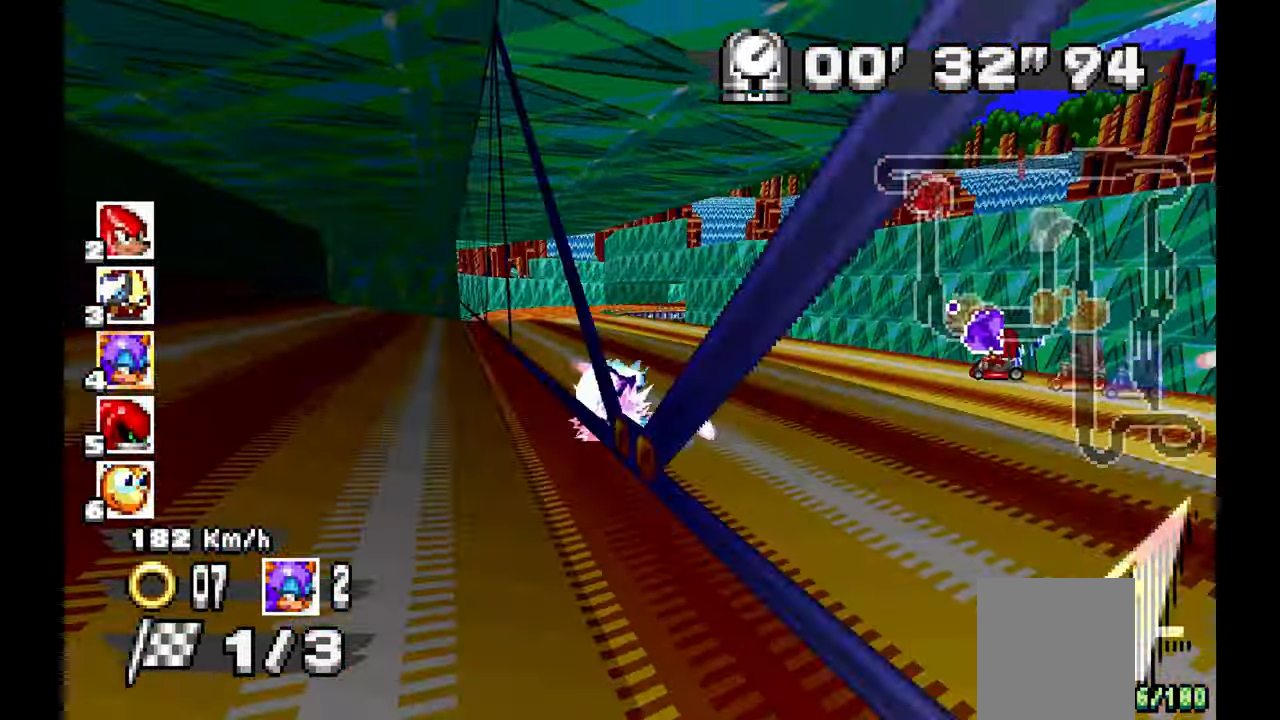
{"dt_ms": 500, "buttons": ["A"], "left_stick": "left", "events": [[33, "left_stick", "right"], [333, "left_stick", "center"], [400, "left_stick", "left"]]}
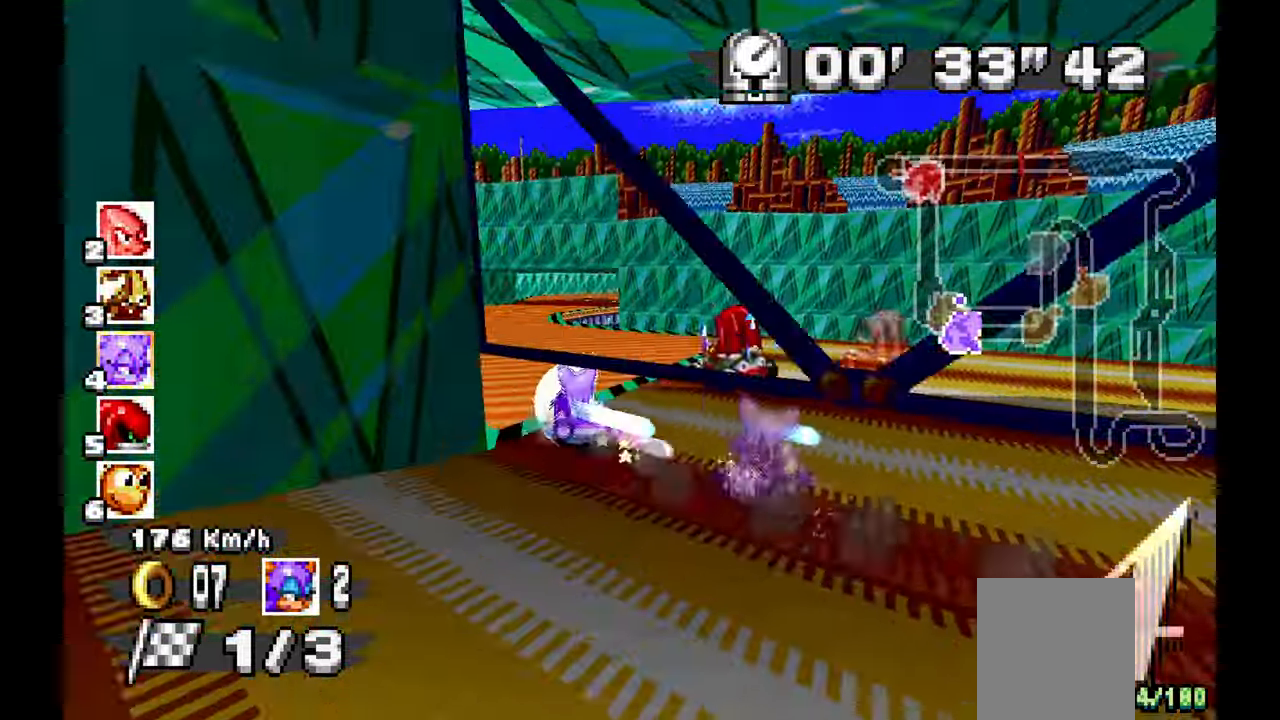
{"dt_ms": 500, "buttons": ["A"], "left_stick": "up-left", "events": [[417, "left_stick", "up-left"]]}
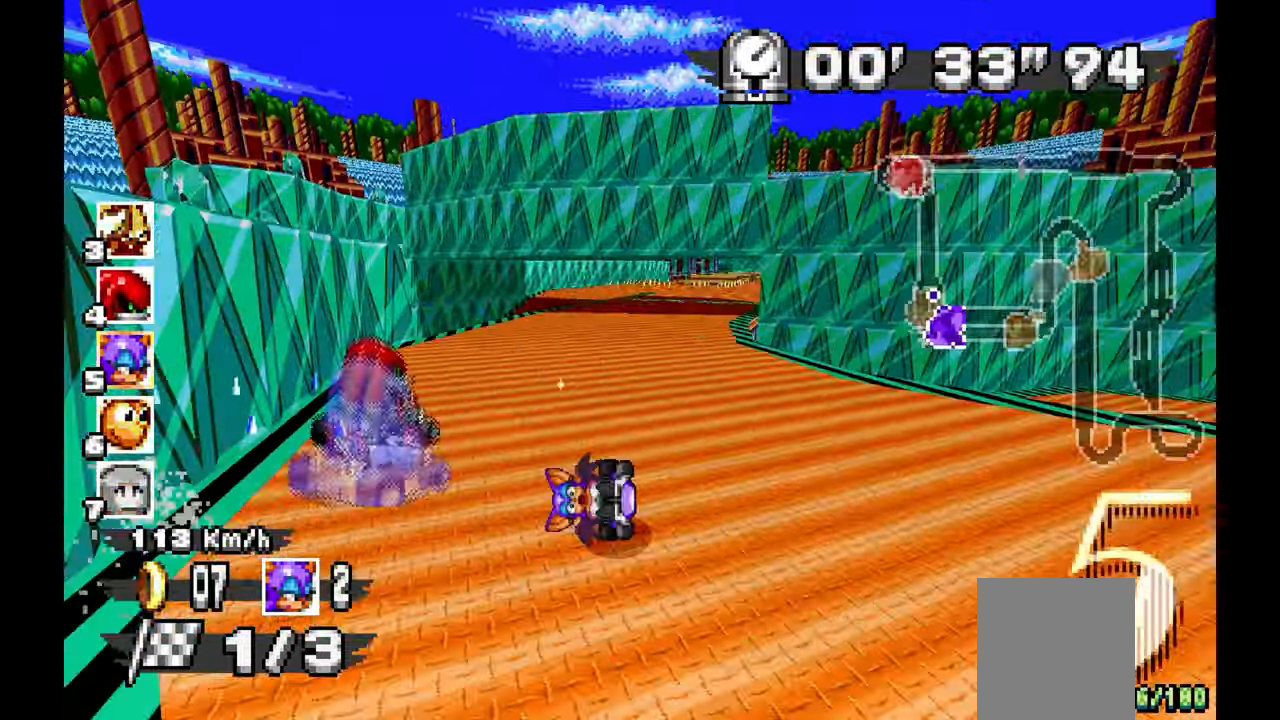
{"dt_ms": 500, "buttons": ["A"], "left_stick": "up-left", "events": [[33, "left_stick", "center"], [117, "left_stick", "right"], [250, "left_stick", "center"], [483, "left_stick", "up-left"]]}
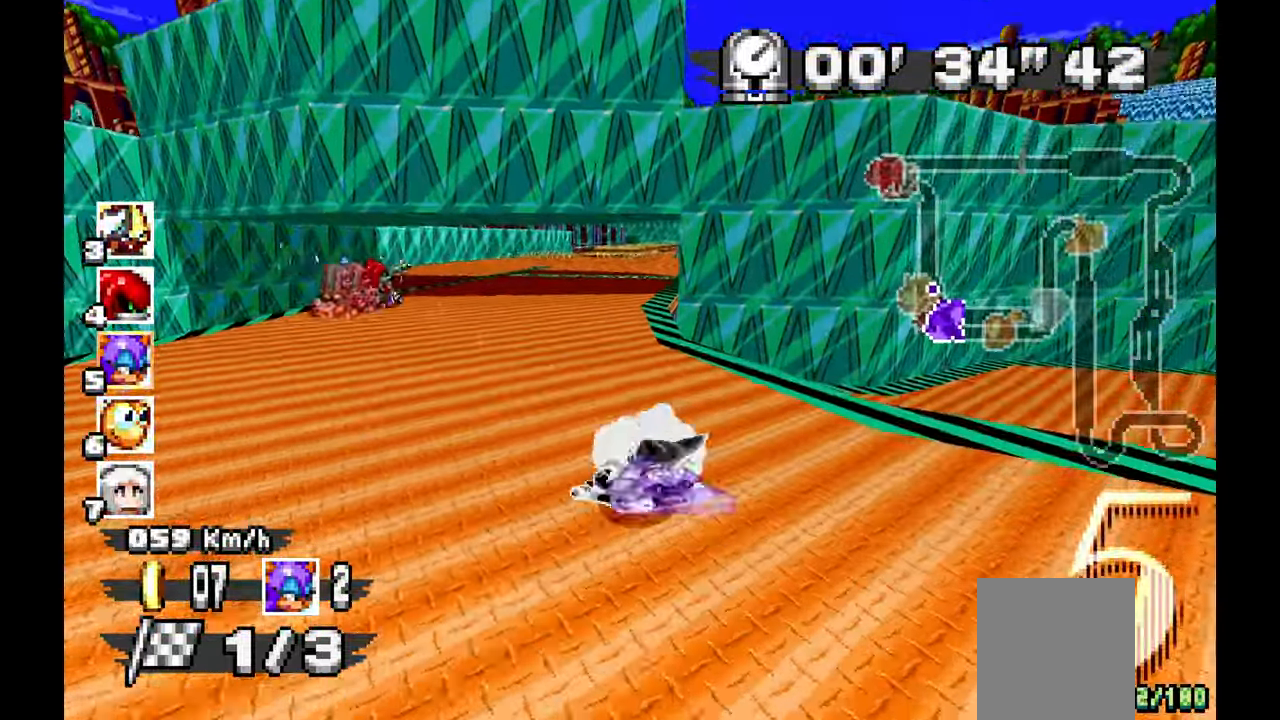
{"dt_ms": 500, "buttons": ["A"], "left_stick": "center", "events": [[67, "left_stick", "left"], [317, "left_stick", "center"]]}
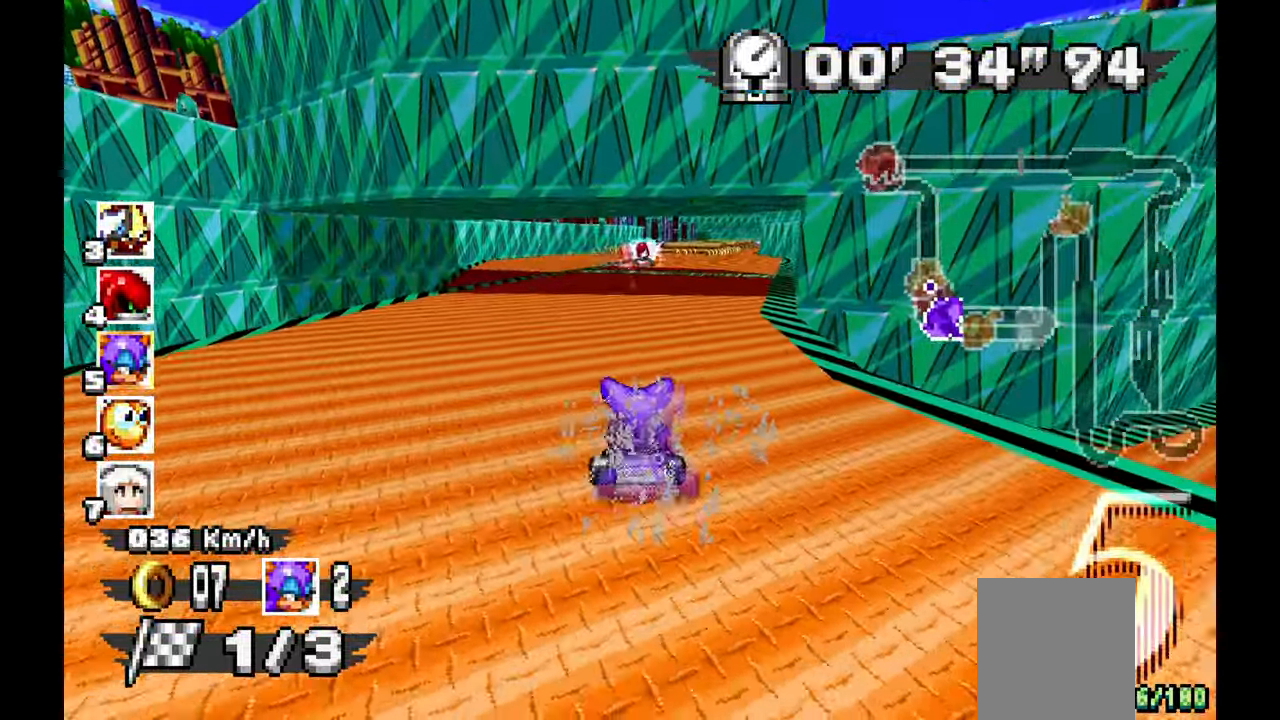
{"dt_ms": 500, "buttons": ["A"], "left_stick": "up-left", "events": [[33, "left_stick", "right"], [200, "left_stick", "center"], [283, "left_stick", "up"], [333, "left_stick", "center"], [400, "left_stick", "up-left"]]}
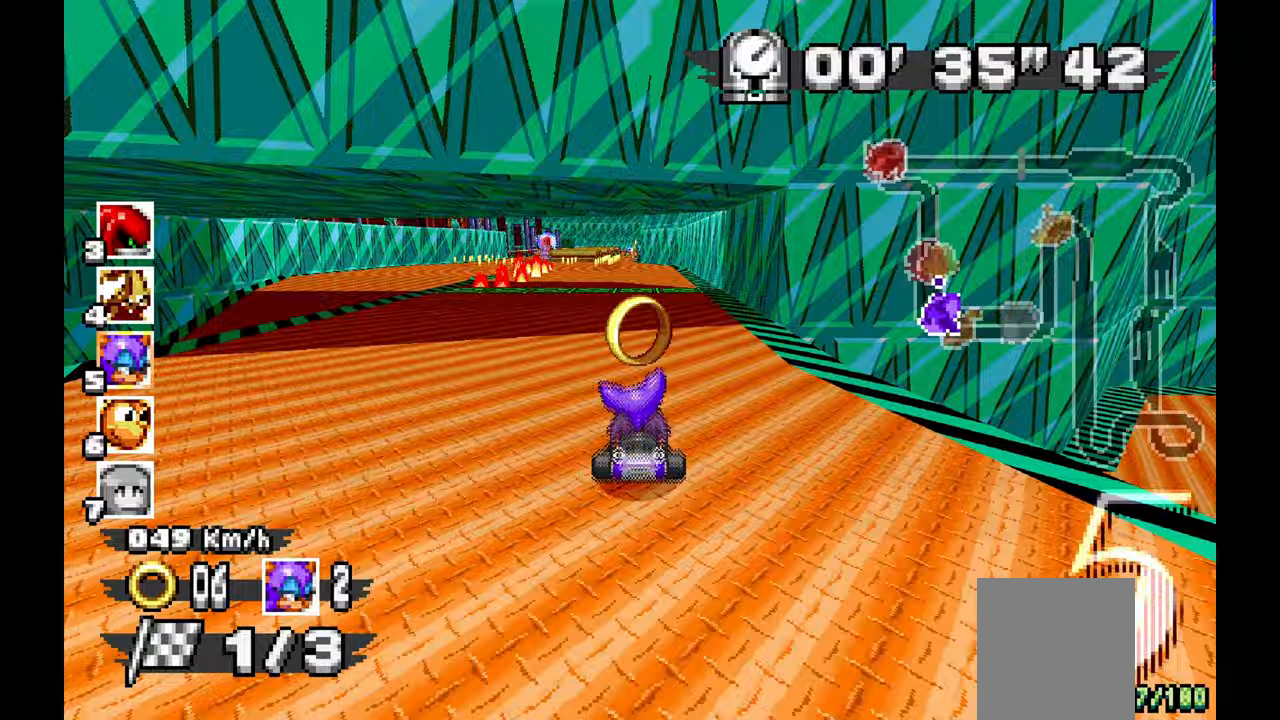
{"dt_ms": 500, "buttons": ["A"], "left_stick": "center", "events": [[467, "left_stick", "center"]]}
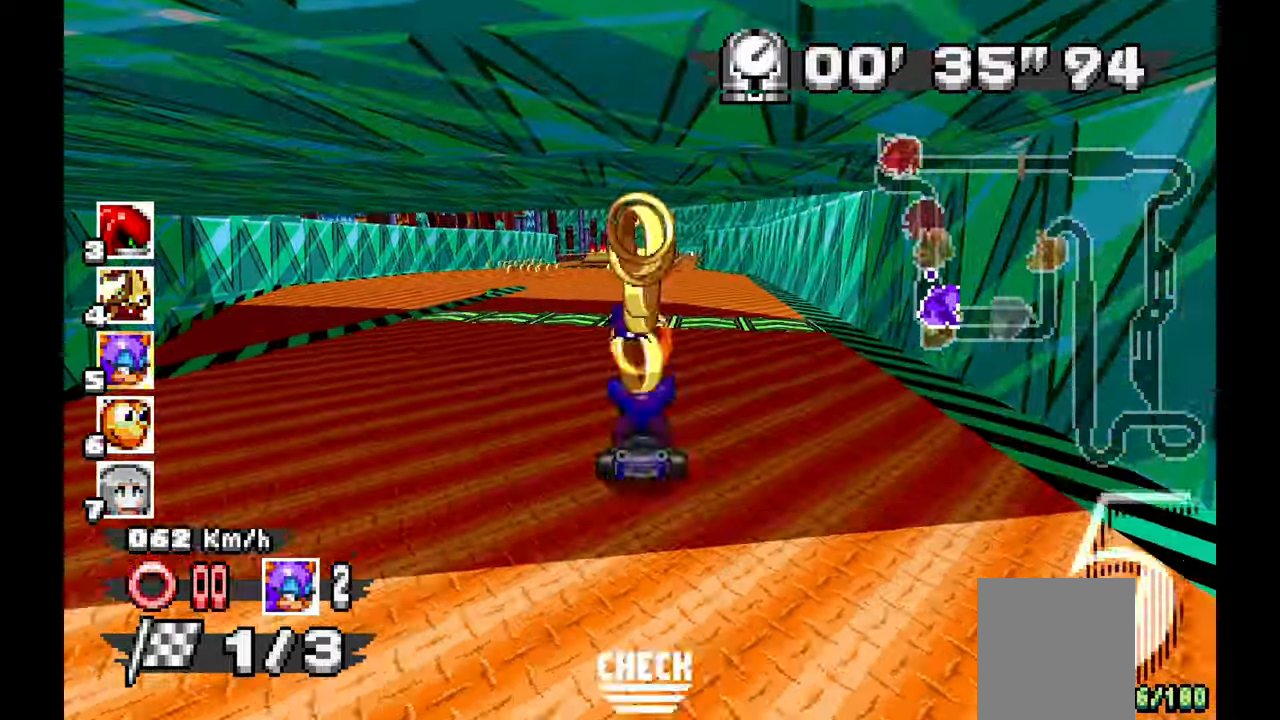
{"dt_ms": 1000, "buttons": ["A"], "left_stick": "center", "events": [[400, "left_stick", "right"], [533, "left_stick", "center"], [767, "left_stick", "up-left"], [917, "left_stick", "center"]]}
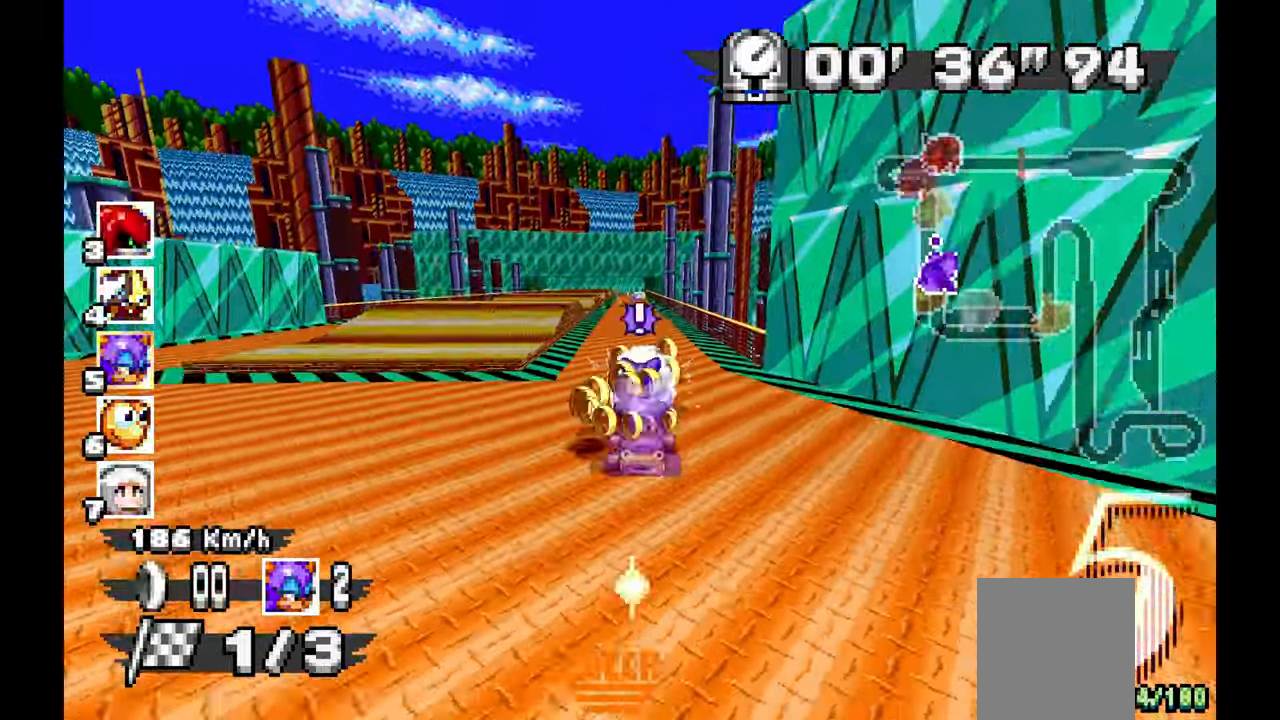
{"dt_ms": 1000, "buttons": ["A"], "left_stick": "left"}
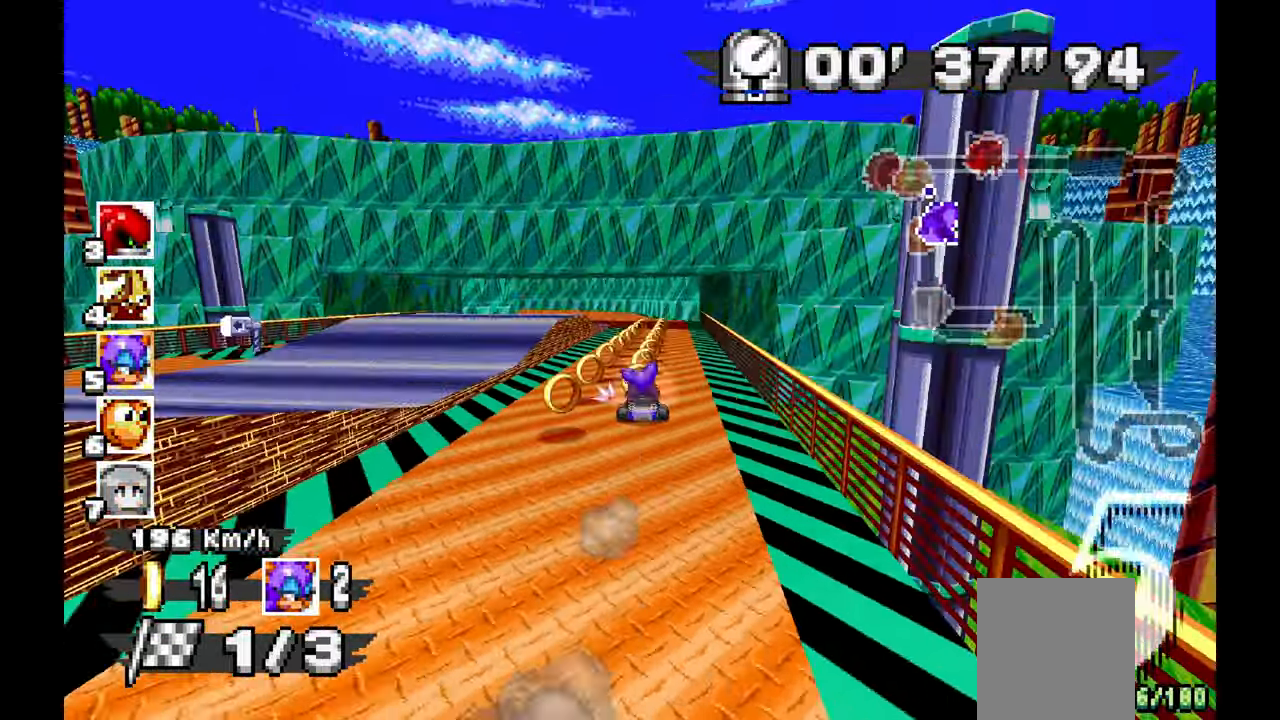
{"dt_ms": 1000, "buttons": ["A"], "left_stick": "left", "events": [[567, "A", "up"], [683, "A", "down"]]}